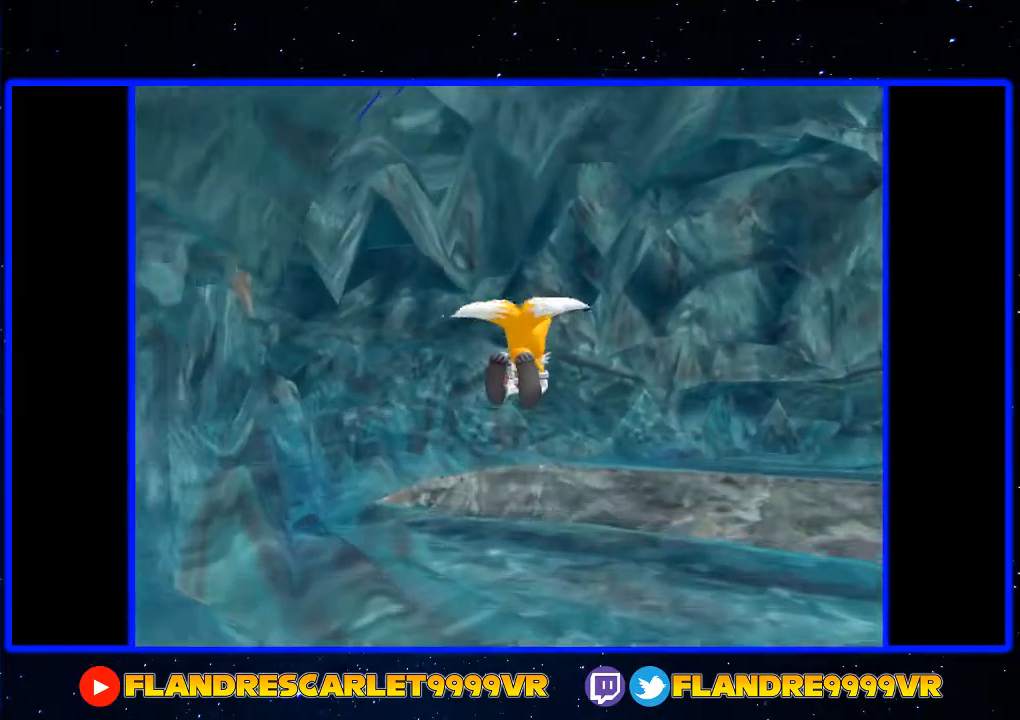
Gameplay with a controller (Xbox layout); each line is a JSON object with the inputs held at the frame after it. "events" lists button and stick changes between this image and that frame as [ms after this image, input, new state], when the widget could be followed in between. Not read: L3 R3.
{"buttons": ["A"], "left_stick": "up-right", "right_stick": "center", "events": [[67, "A", "up"], [300, "A", "down"]]}
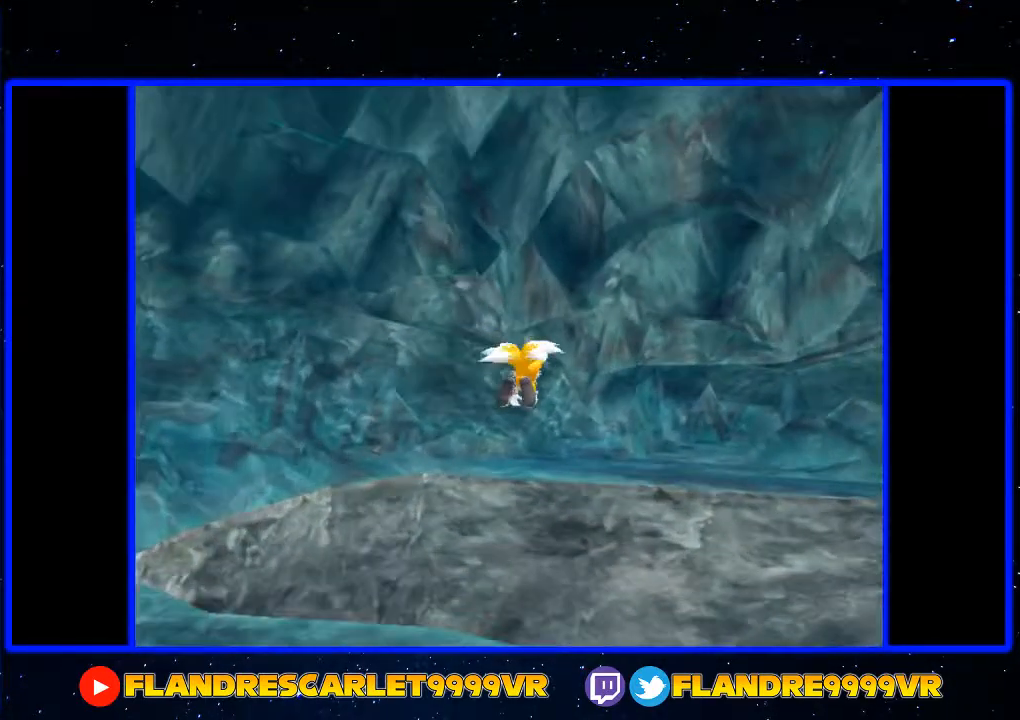
{"buttons": ["A"], "left_stick": "up-right", "right_stick": "center", "events": [[33, "A", "up"], [167, "A", "down"]]}
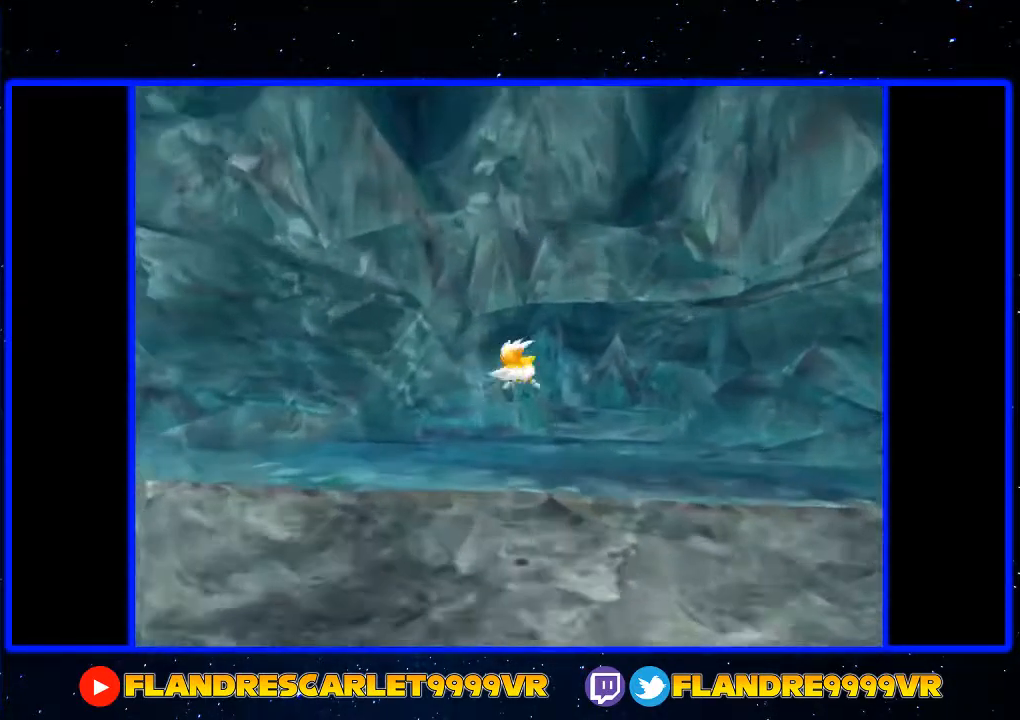
{"buttons": [], "left_stick": "up-right", "right_stick": "center", "events": [[500, "A", "up"]]}
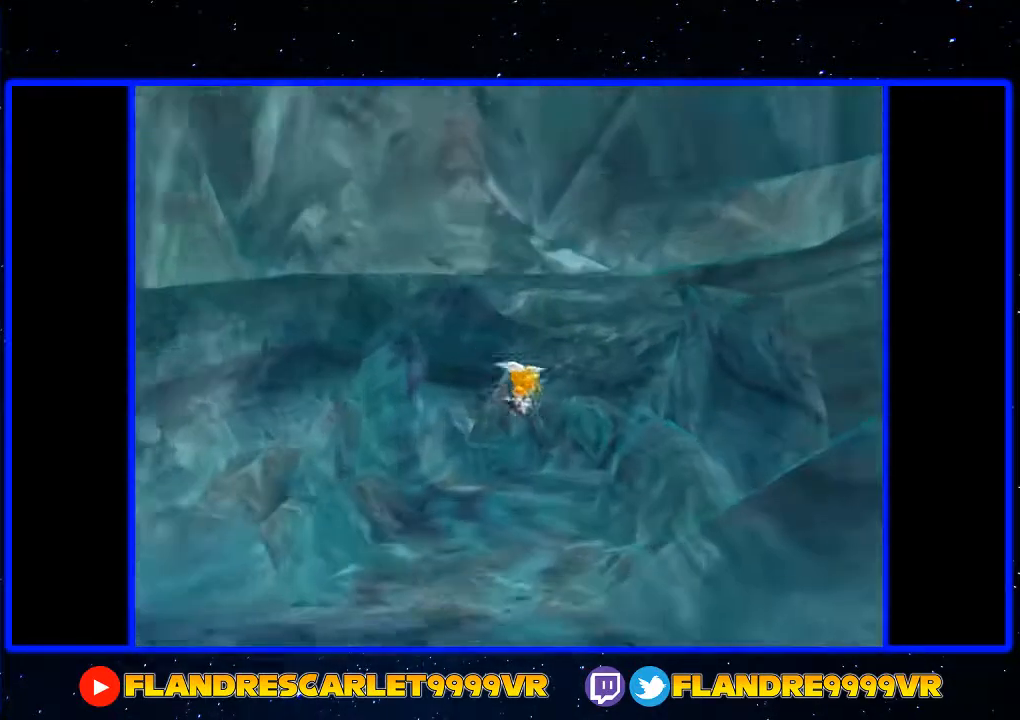
{"buttons": ["A"], "left_stick": "up-right", "right_stick": "center", "events": [[267, "A", "down"]]}
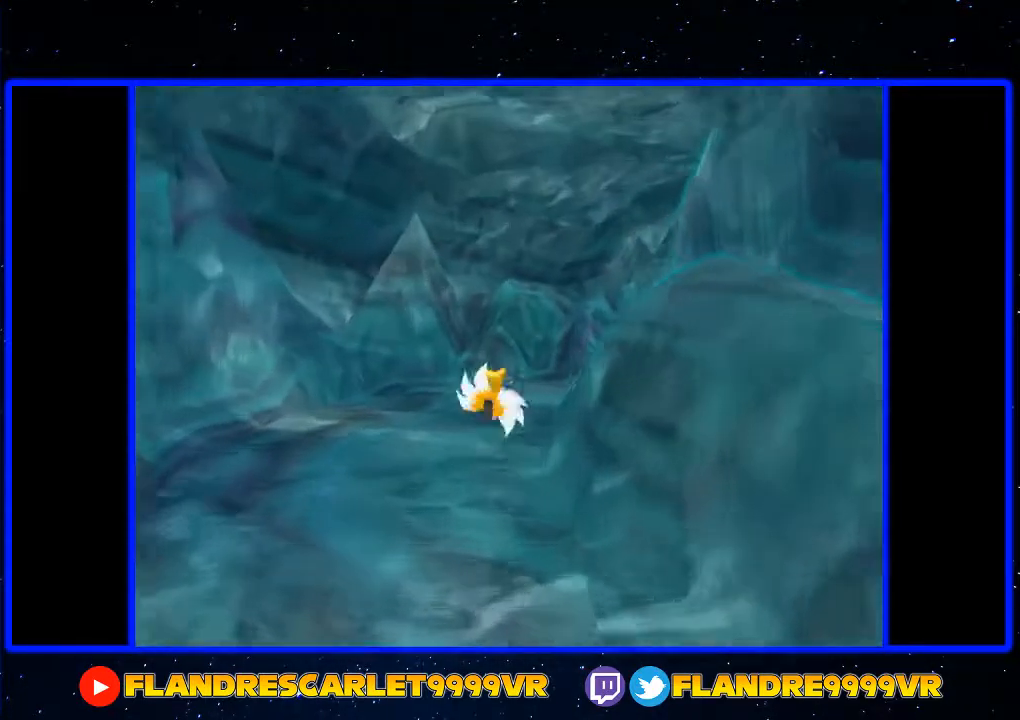
{"buttons": [], "left_stick": "up-right", "right_stick": "center", "events": [[33, "left_stick", "up"], [167, "A", "up"], [200, "left_stick", "up-right"], [400, "A", "down"], [500, "A", "up"]]}
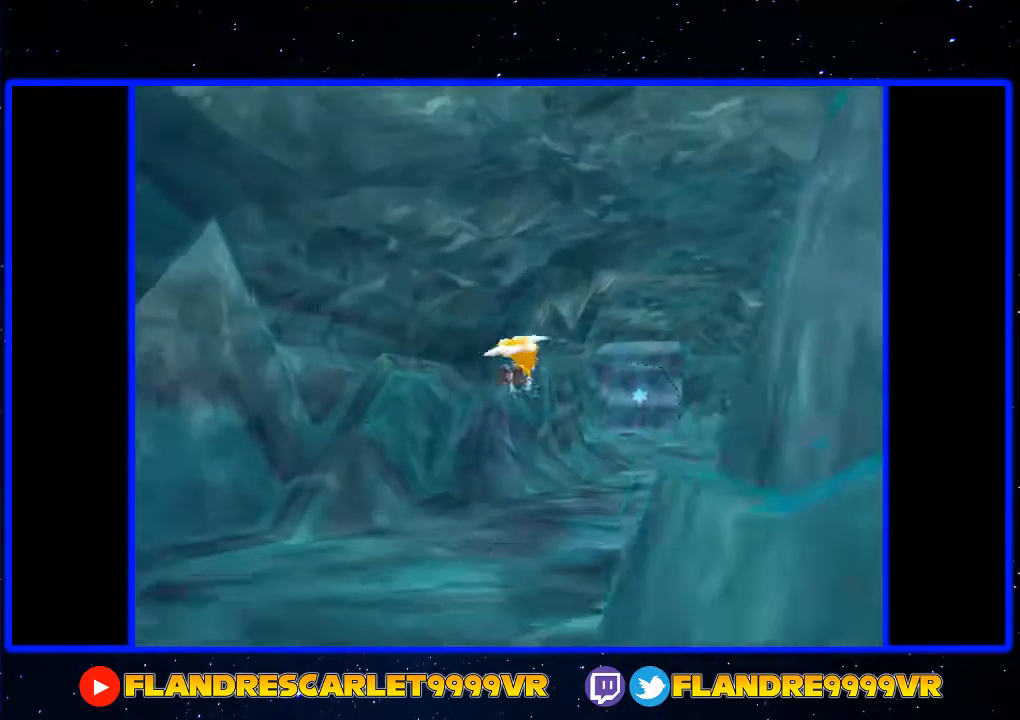
{"buttons": ["A", "R2"], "left_stick": "up", "right_stick": "center", "events": [[233, "left_stick", "up"], [333, "A", "down"], [333, "R2", "down"]]}
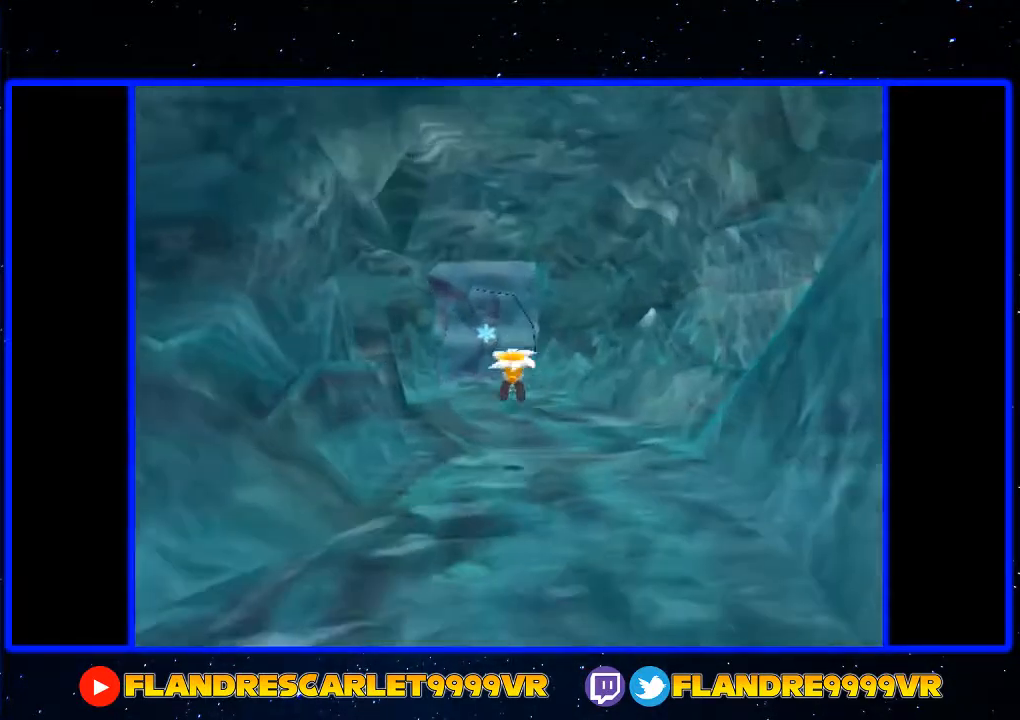
{"buttons": ["A"], "left_stick": "up-left", "right_stick": "center", "events": [[267, "A", "up"], [400, "R2", "up"], [500, "A", "down"], [500, "left_stick", "up-left"]]}
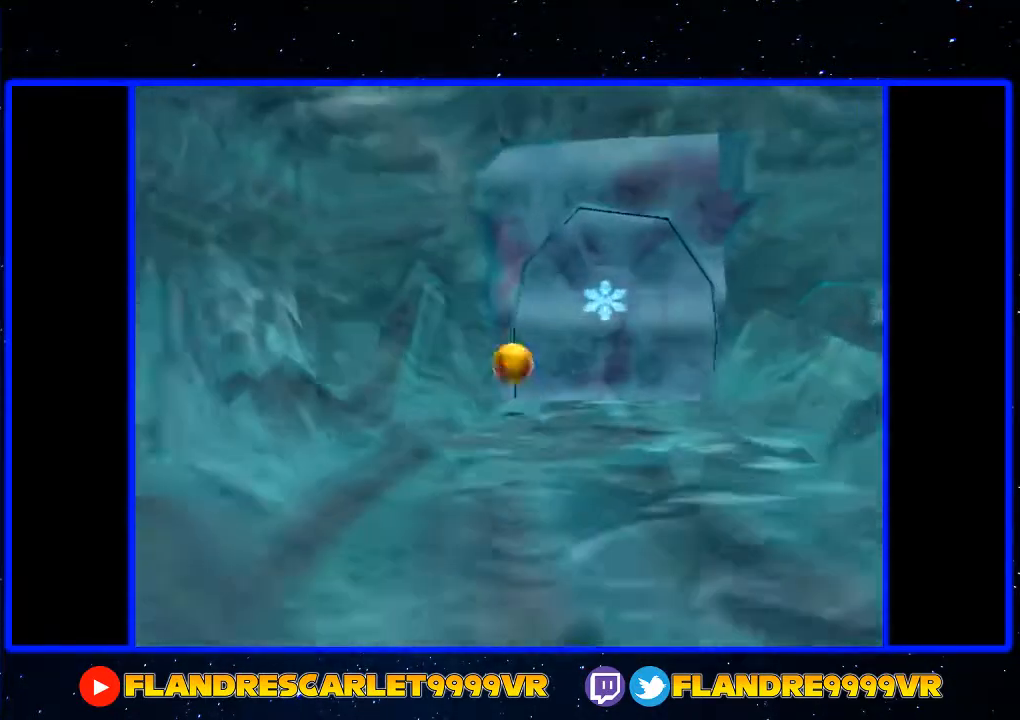
{"buttons": ["A"], "left_stick": "center", "right_stick": "center", "events": [[433, "left_stick", "center"]]}
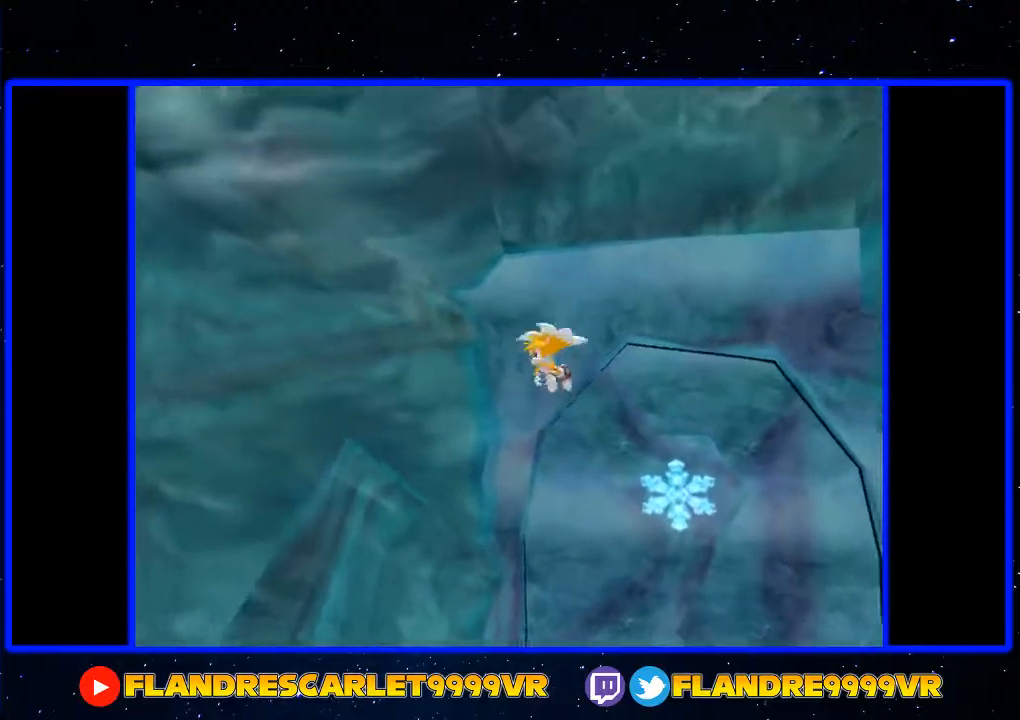
{"buttons": ["A"], "left_stick": "center", "right_stick": "center", "events": []}
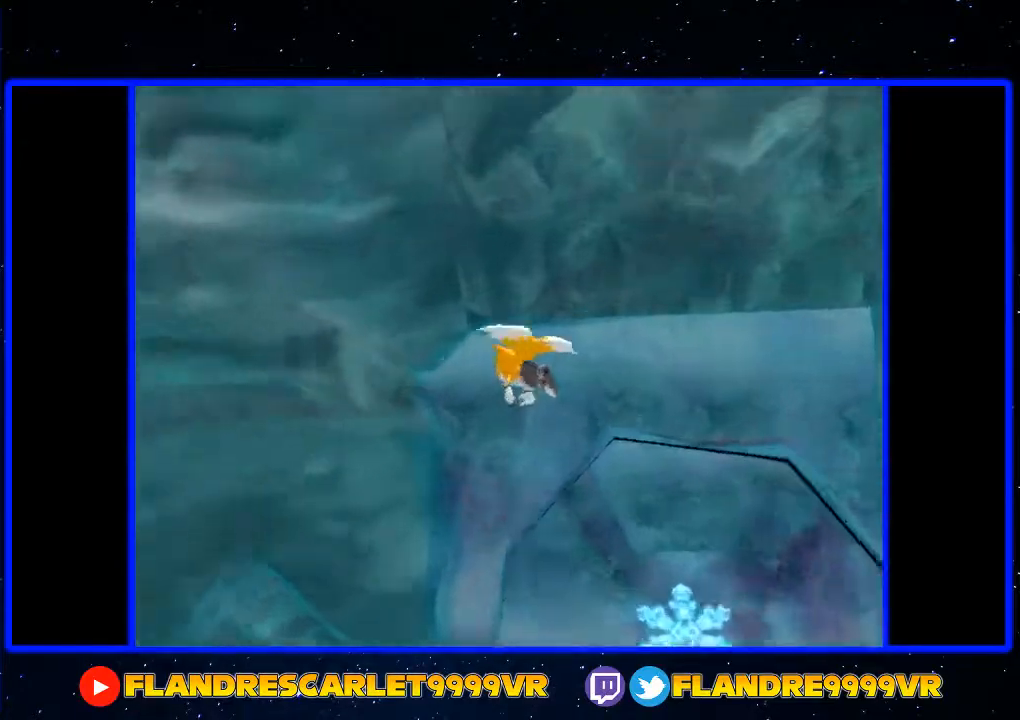
{"buttons": ["A"], "left_stick": "center", "right_stick": "center", "events": []}
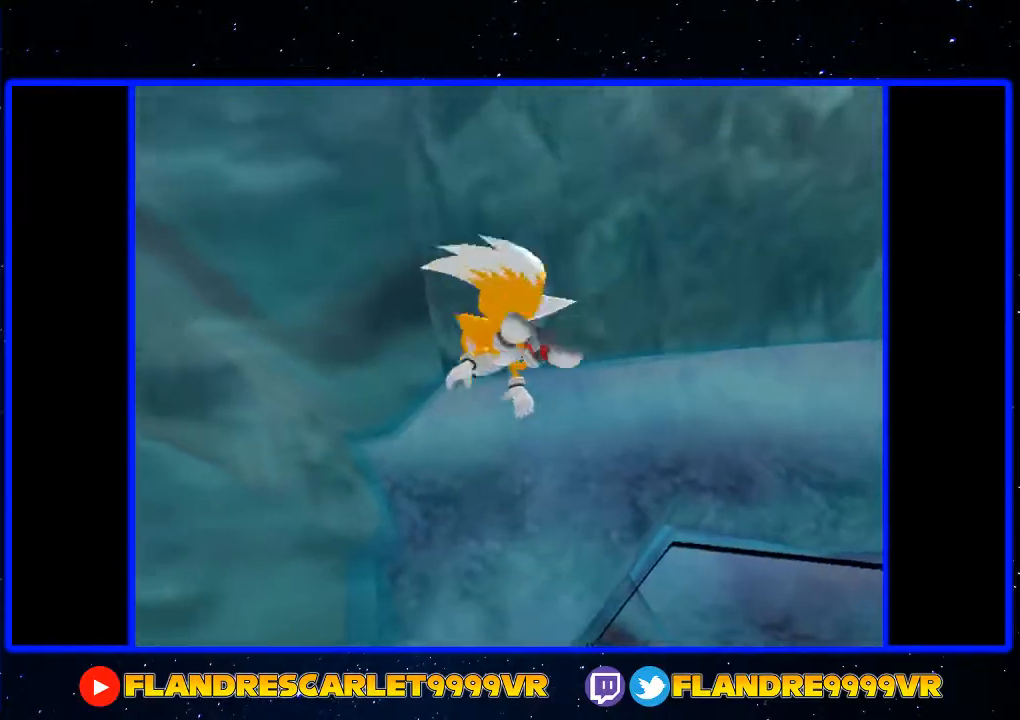
{"buttons": ["A"], "left_stick": "up", "right_stick": "center", "events": [[167, "left_stick", "up"]]}
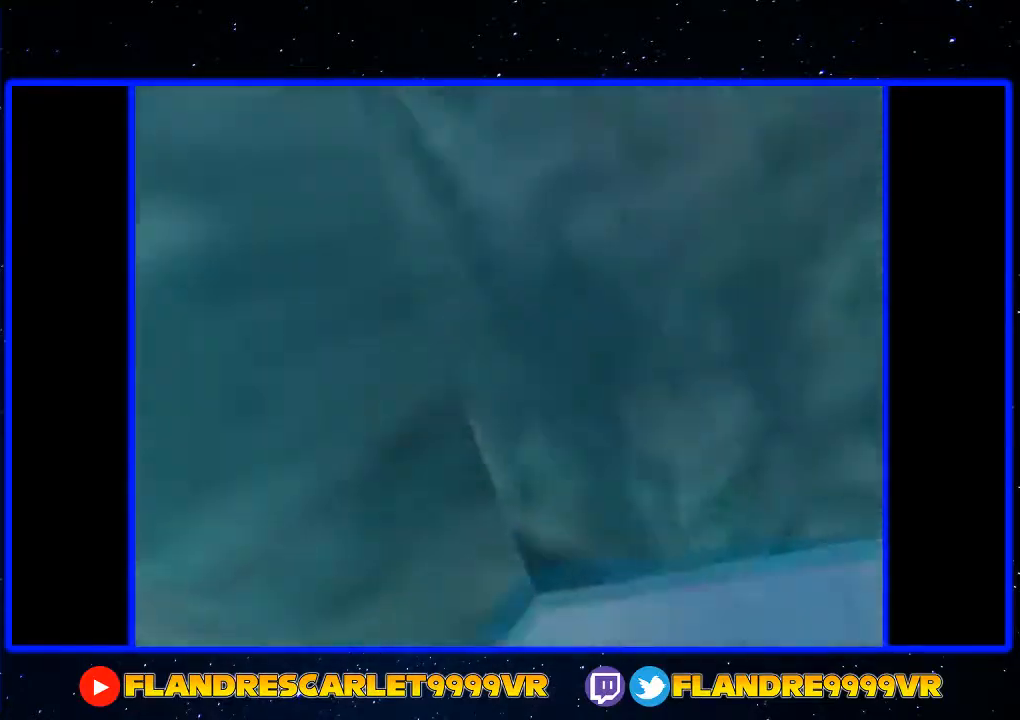
{"buttons": [], "left_stick": "up", "right_stick": "center", "events": [[500, "A", "up"]]}
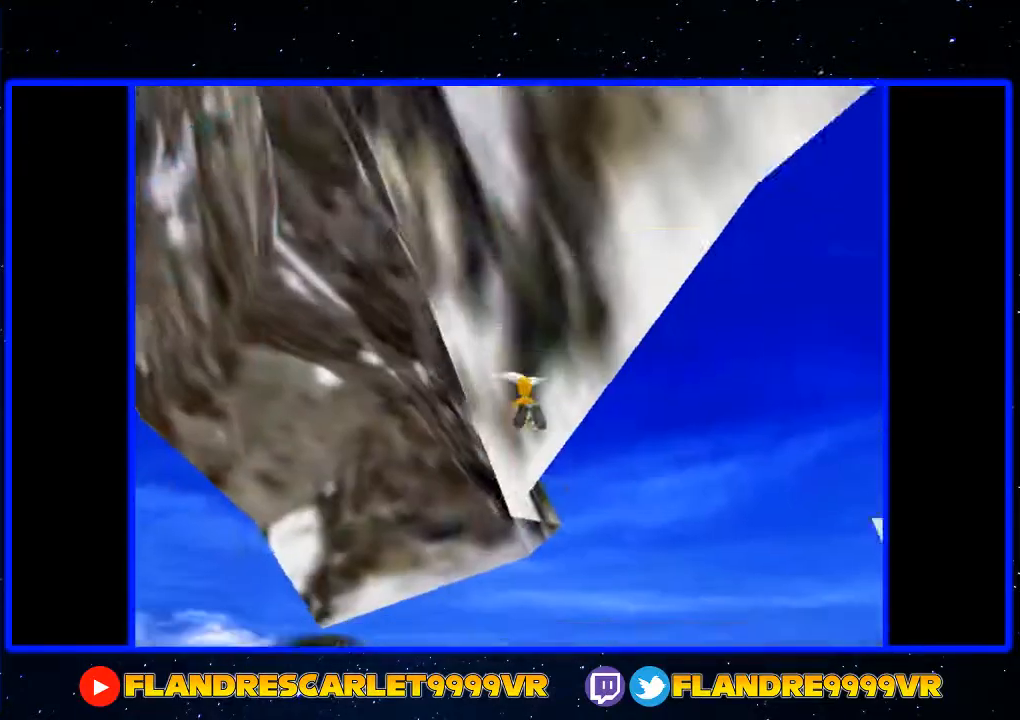
{"buttons": [], "left_stick": "up", "right_stick": "center", "events": [[267, "left_stick", "up-right"], [367, "left_stick", "up"]]}
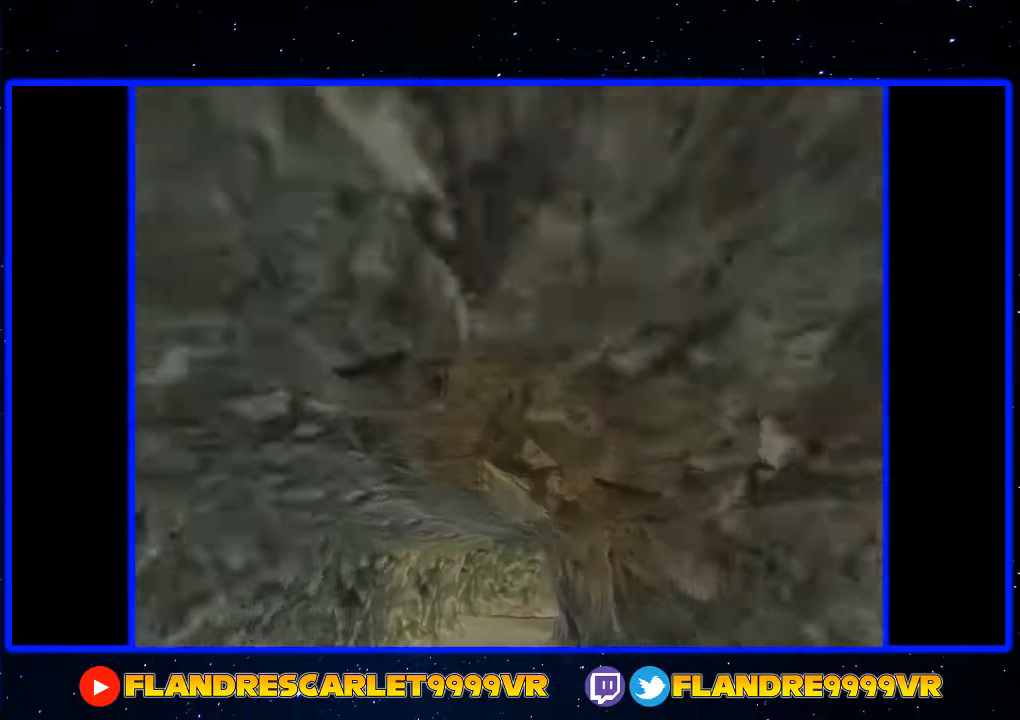
{"buttons": [], "left_stick": "up", "right_stick": "center", "events": []}
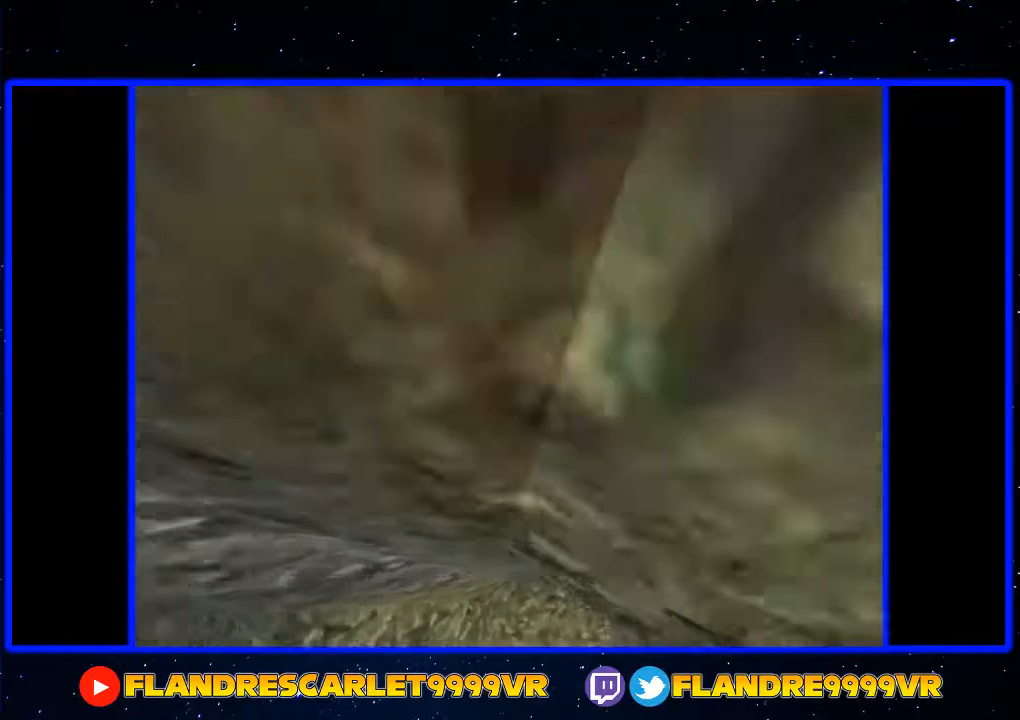
{"buttons": ["A"], "left_stick": "up", "right_stick": "center", "events": [[433, "A", "down"]]}
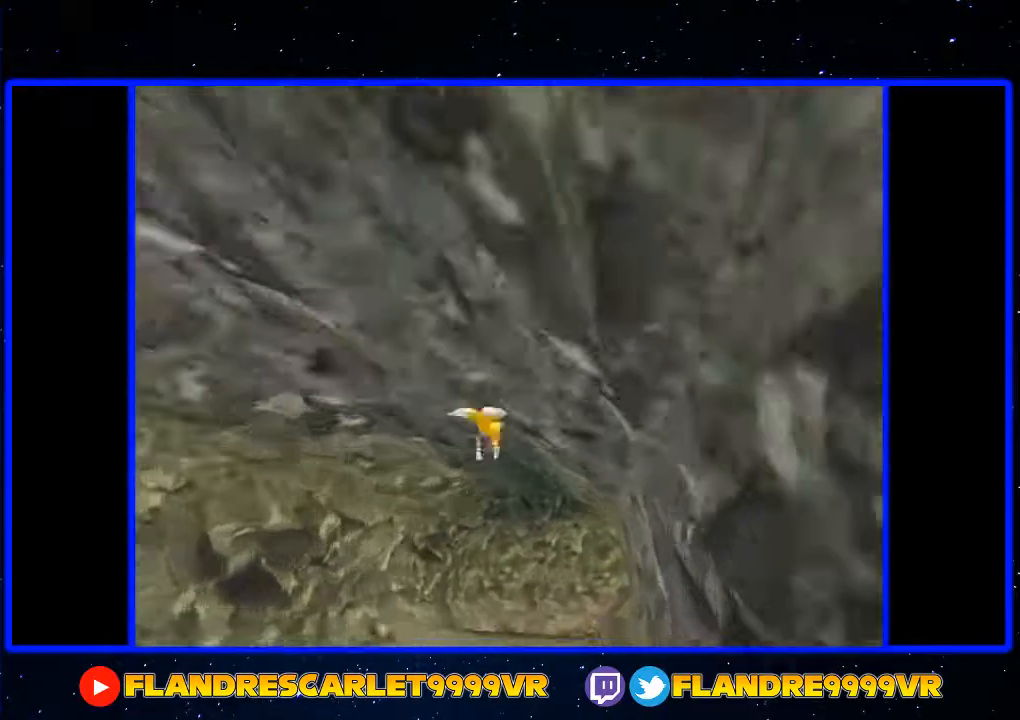
{"buttons": ["X"], "left_stick": "up", "right_stick": "center", "events": [[133, "A", "up"], [467, "X", "down"]]}
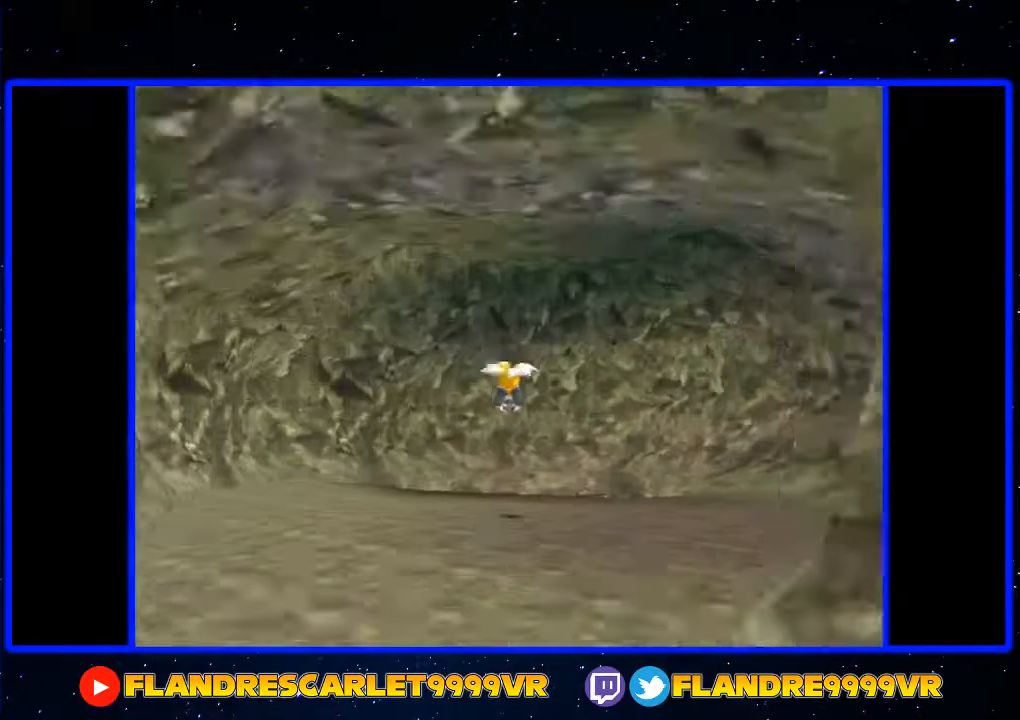
{"buttons": ["X"], "left_stick": "down-right", "right_stick": "center", "events": [[300, "left_stick", "down-left"], [433, "left_stick", "down-right"]]}
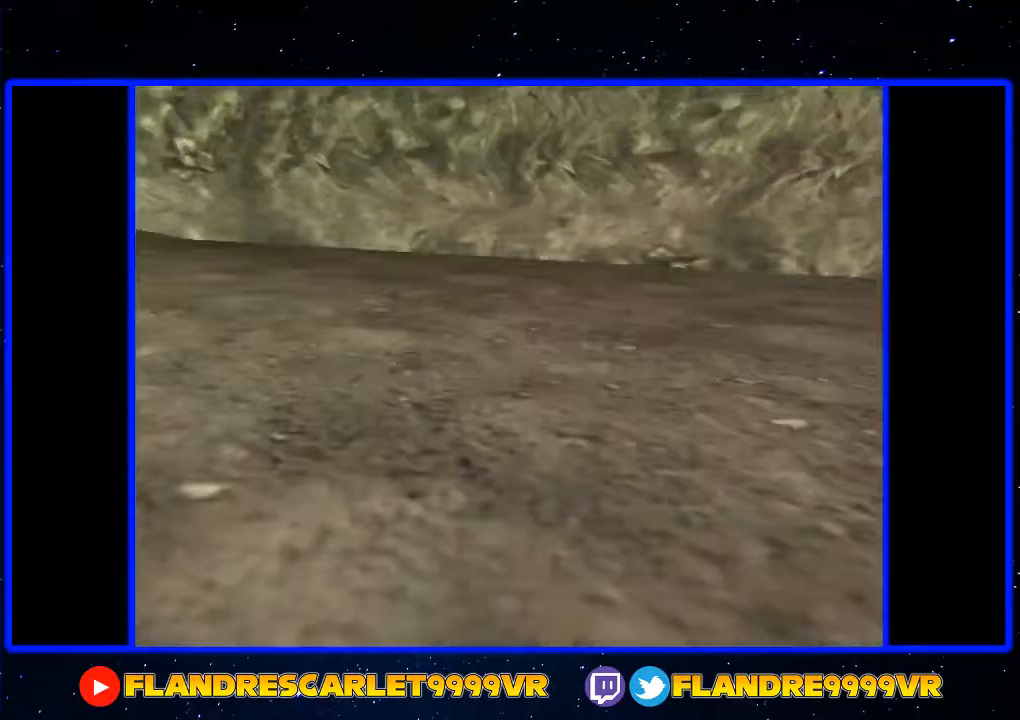
{"buttons": ["X"], "left_stick": "up-left", "right_stick": "center", "events": [[200, "left_stick", "center"], [400, "left_stick", "up-left"]]}
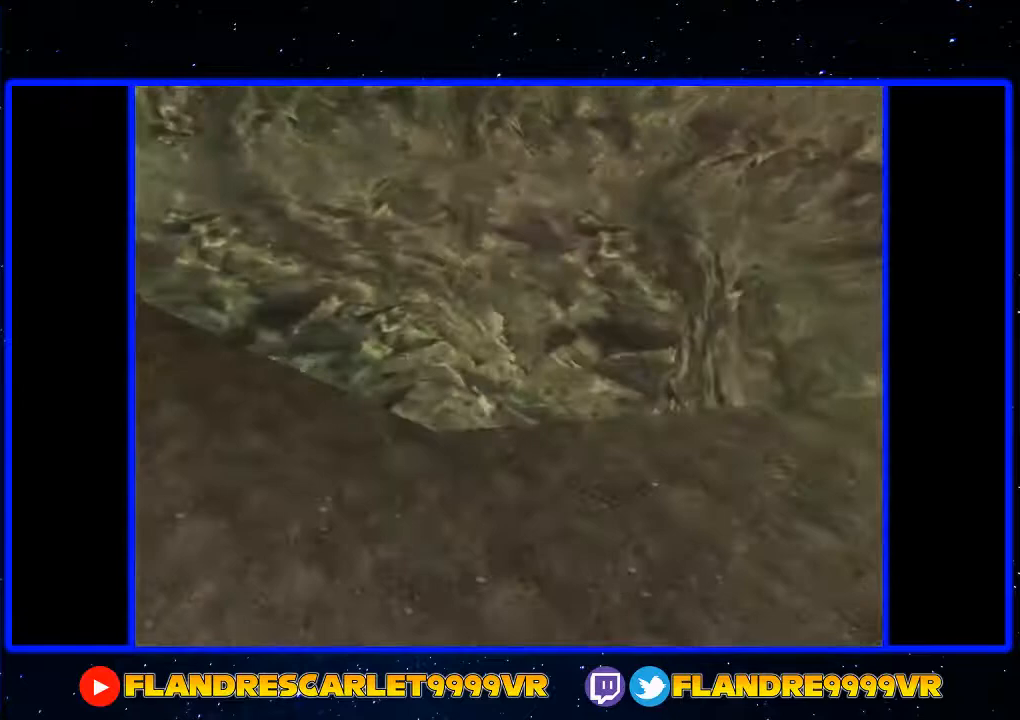
{"buttons": [], "left_stick": "up-left", "right_stick": "center", "events": [[433, "X", "up"]]}
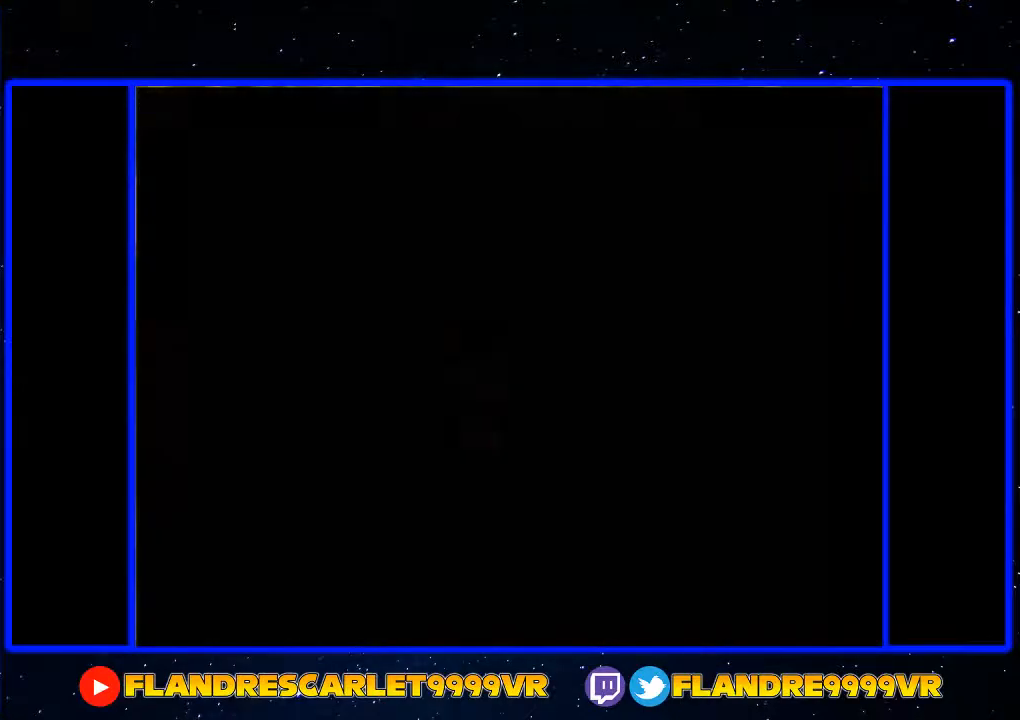
{"buttons": [], "left_stick": "up", "right_stick": "center", "events": [[33, "left_stick", "up"]]}
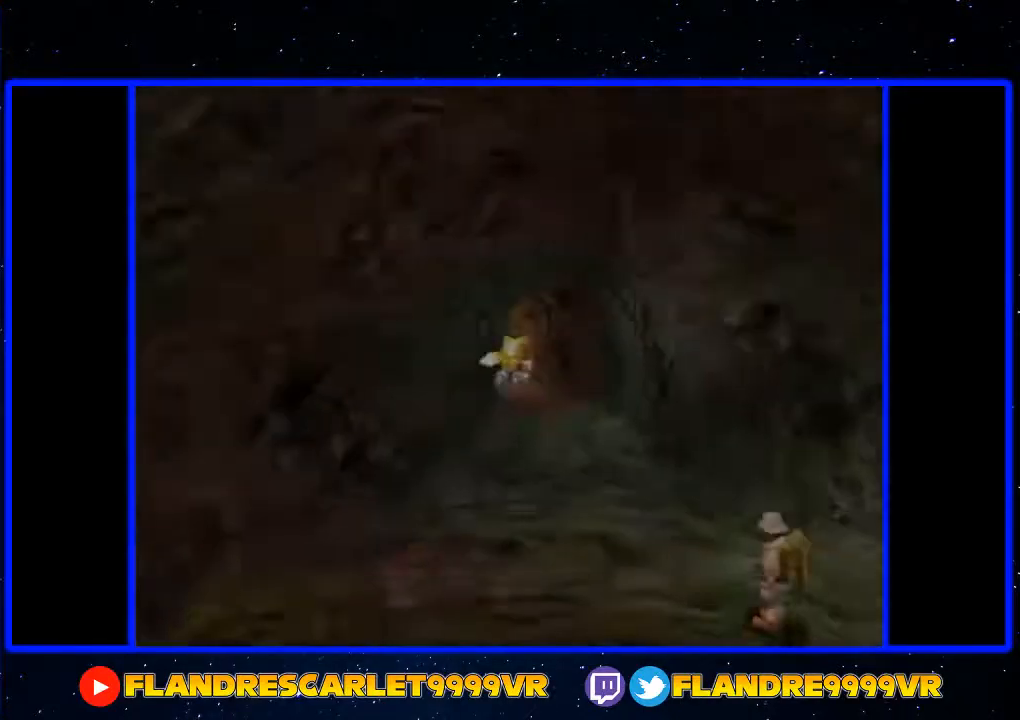
{"buttons": [], "left_stick": "up", "right_stick": "center", "events": []}
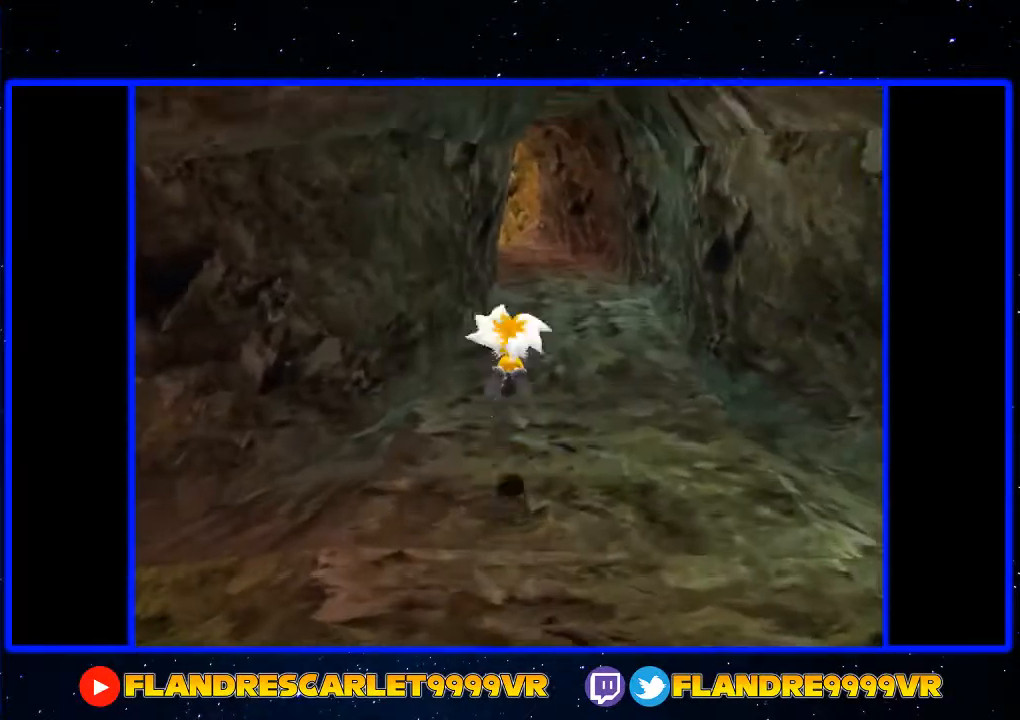
{"buttons": ["A"], "left_stick": "up", "right_stick": "center", "events": [[267, "A", "down"]]}
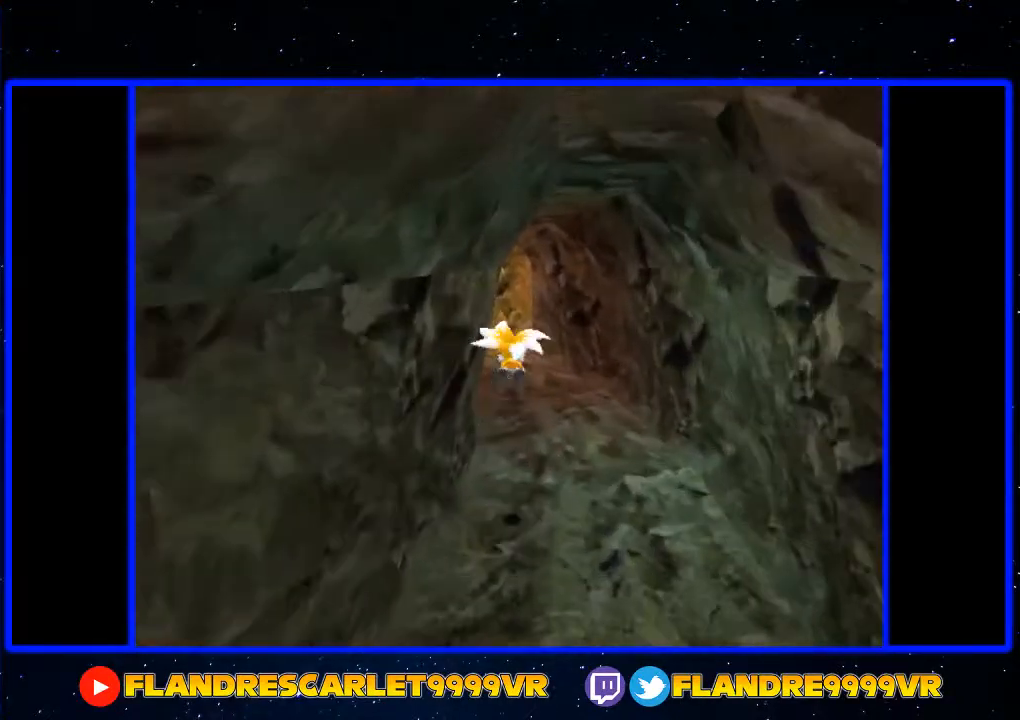
{"buttons": [], "left_stick": "up", "right_stick": "center", "events": [[67, "A", "up"], [300, "X", "down"], [500, "X", "up"]]}
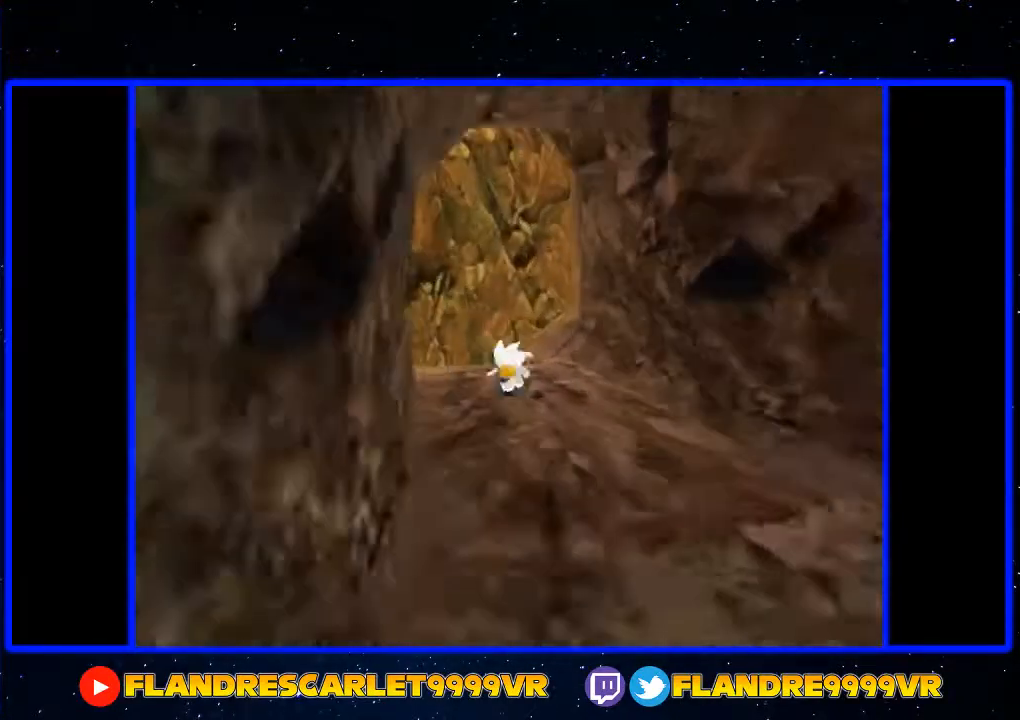
{"buttons": ["A"], "left_stick": "up", "right_stick": "center", "events": [[67, "A", "down"], [233, "A", "up"], [300, "A", "down"]]}
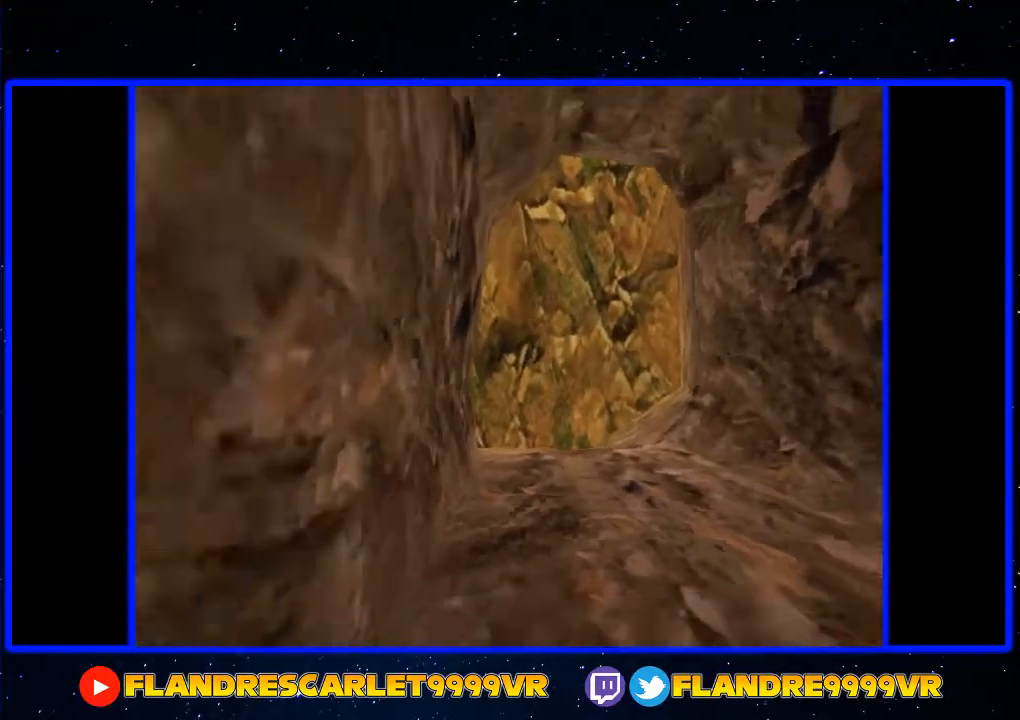
{"buttons": ["A"], "left_stick": "up", "right_stick": "center", "events": []}
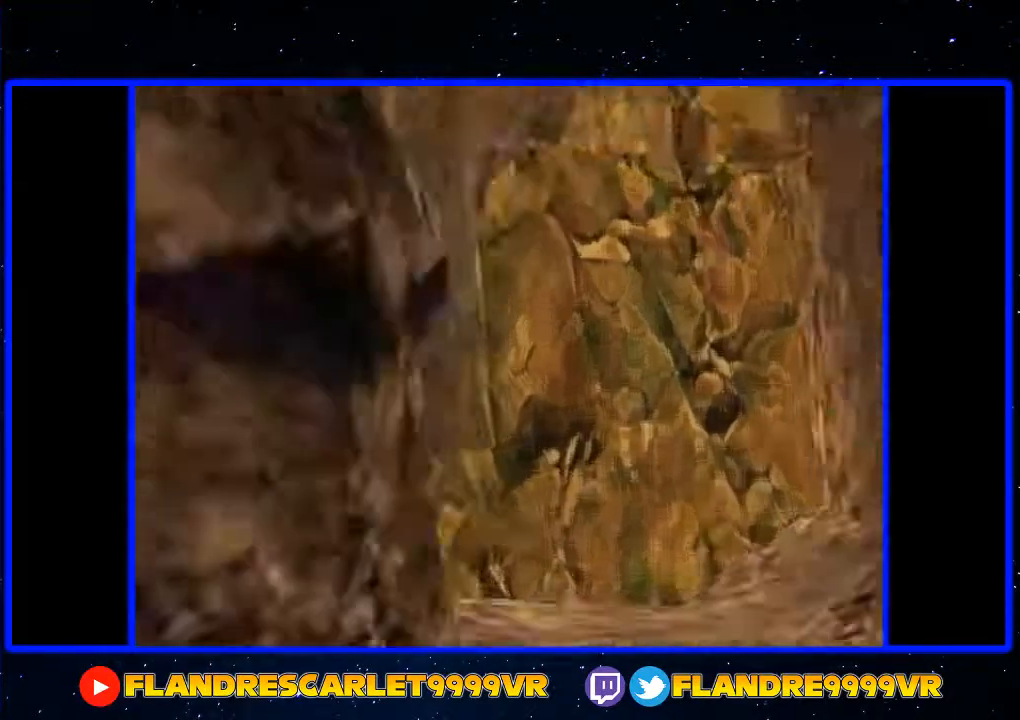
{"buttons": ["A"], "left_stick": "up", "right_stick": "center", "events": []}
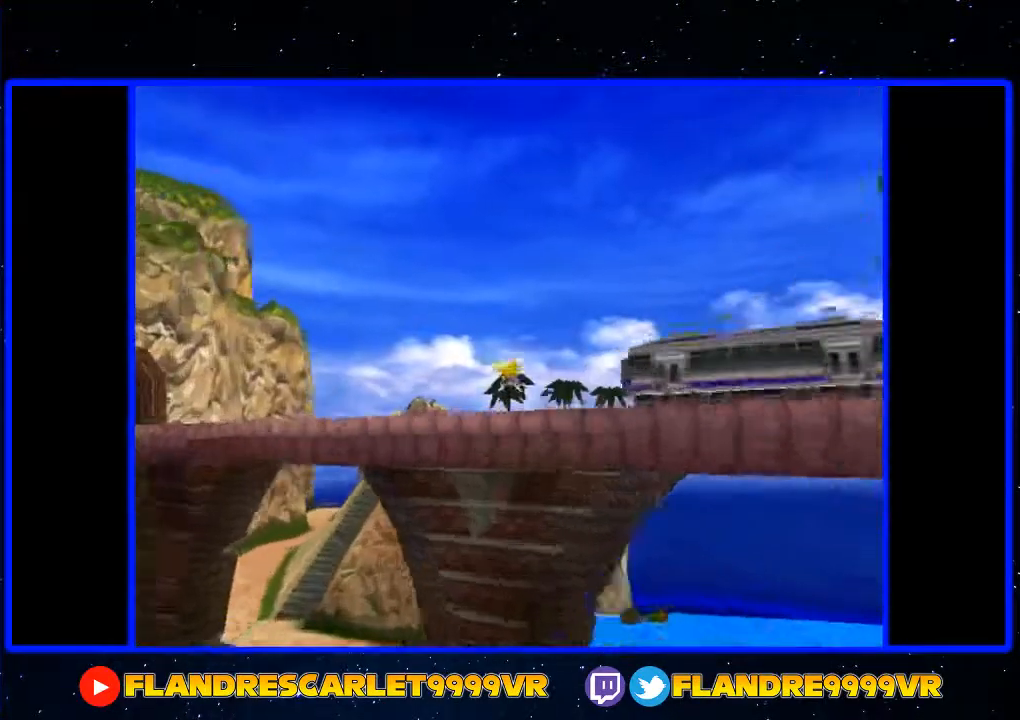
{"buttons": ["A"], "left_stick": "up", "right_stick": "center", "events": [[333, "A", "up"], [467, "A", "down"]]}
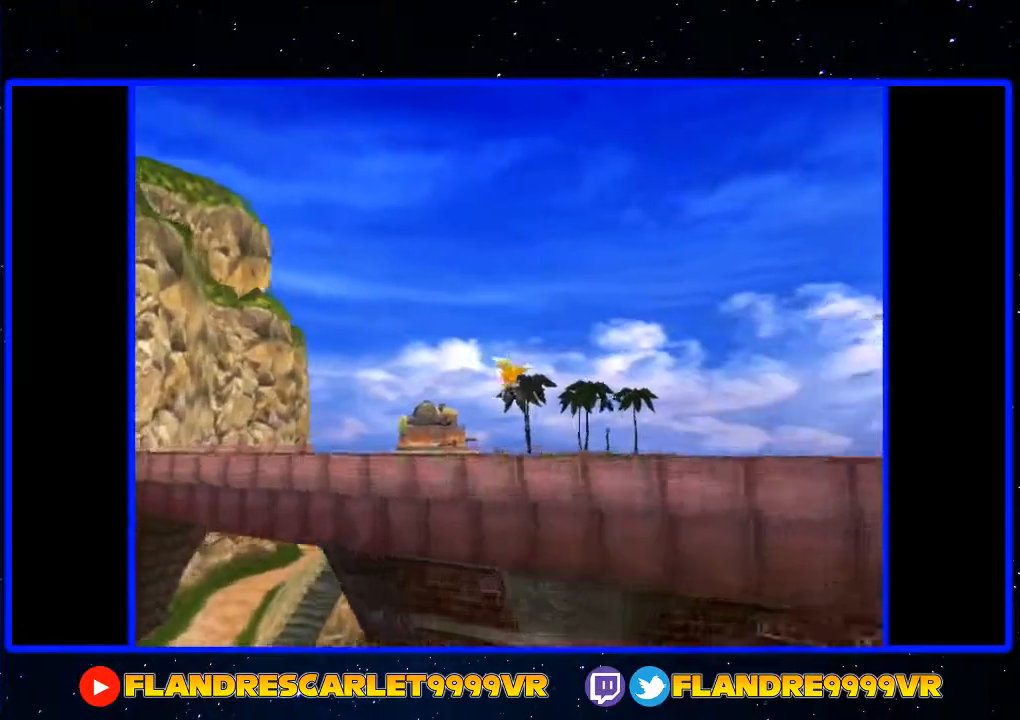
{"buttons": [], "left_stick": "up", "right_stick": "center", "events": [[133, "left_stick", "up-left"], [167, "A", "up"], [267, "X", "down"], [500, "X", "up"], [500, "left_stick", "up"]]}
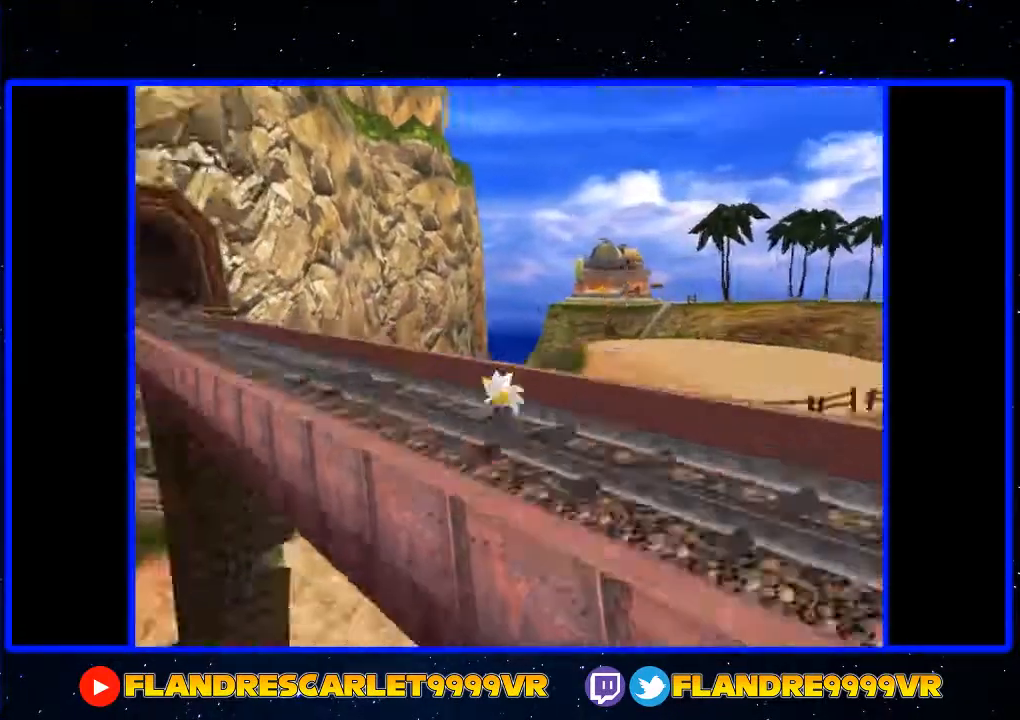
{"buttons": [], "left_stick": "up-right", "right_stick": "center", "events": [[67, "A", "down"], [133, "left_stick", "up-right"], [233, "A", "up"], [300, "A", "down"], [433, "A", "up"]]}